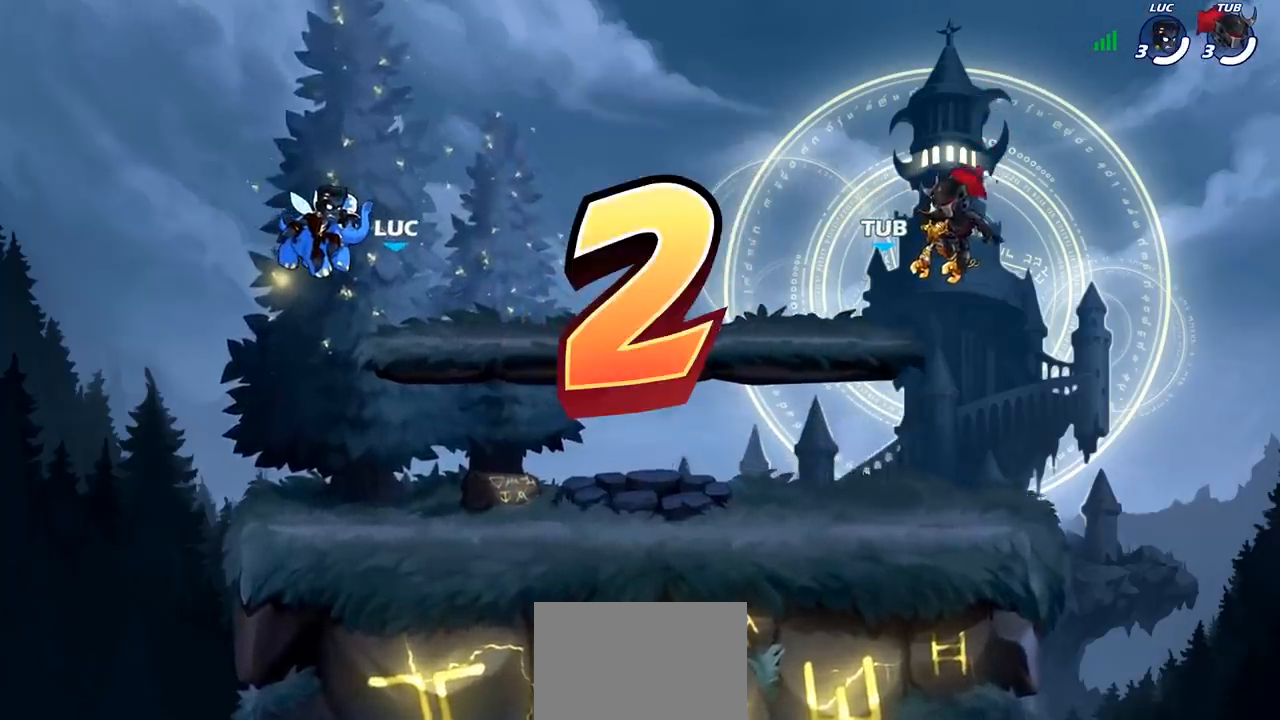
Gameplay with a controller (PlayStation layout); each line is a JSON object with the inputs held at the frame after it. "events" lists button and stick changes between this image and that frame as [ms after this image, input, new state], when the widget could be followed in between. Not read: L3 R3 right_stick.
{"buttons": ["SELECT"], "left_stick": "center", "events": [[267, "SELECT", "down"]]}
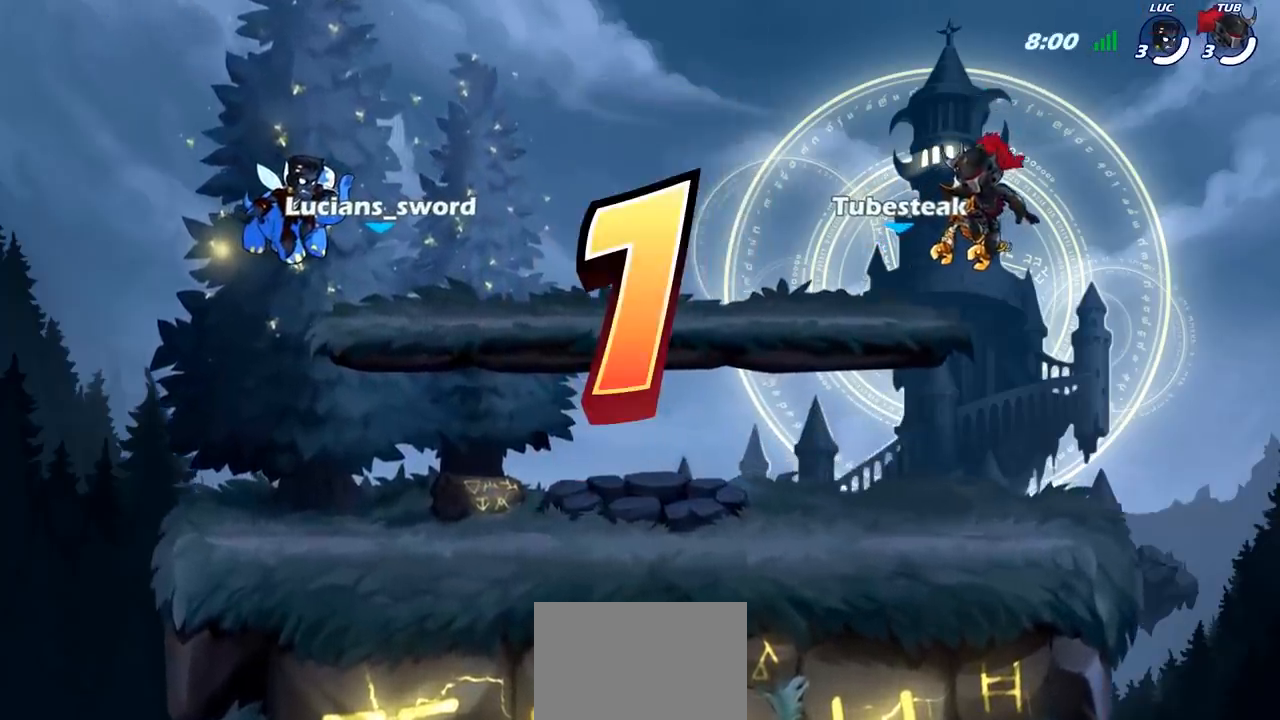
{"buttons": ["SELECT"], "left_stick": "center", "events": []}
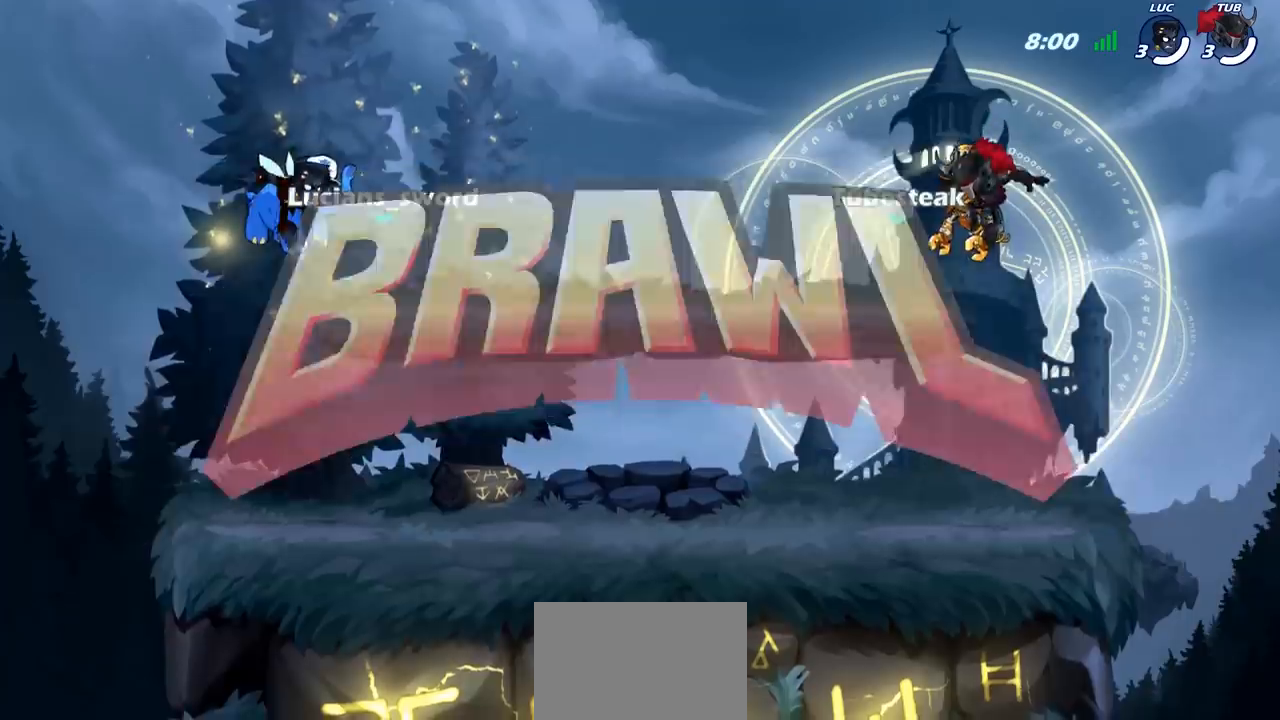
{"buttons": ["SELECT"], "left_stick": "center", "events": []}
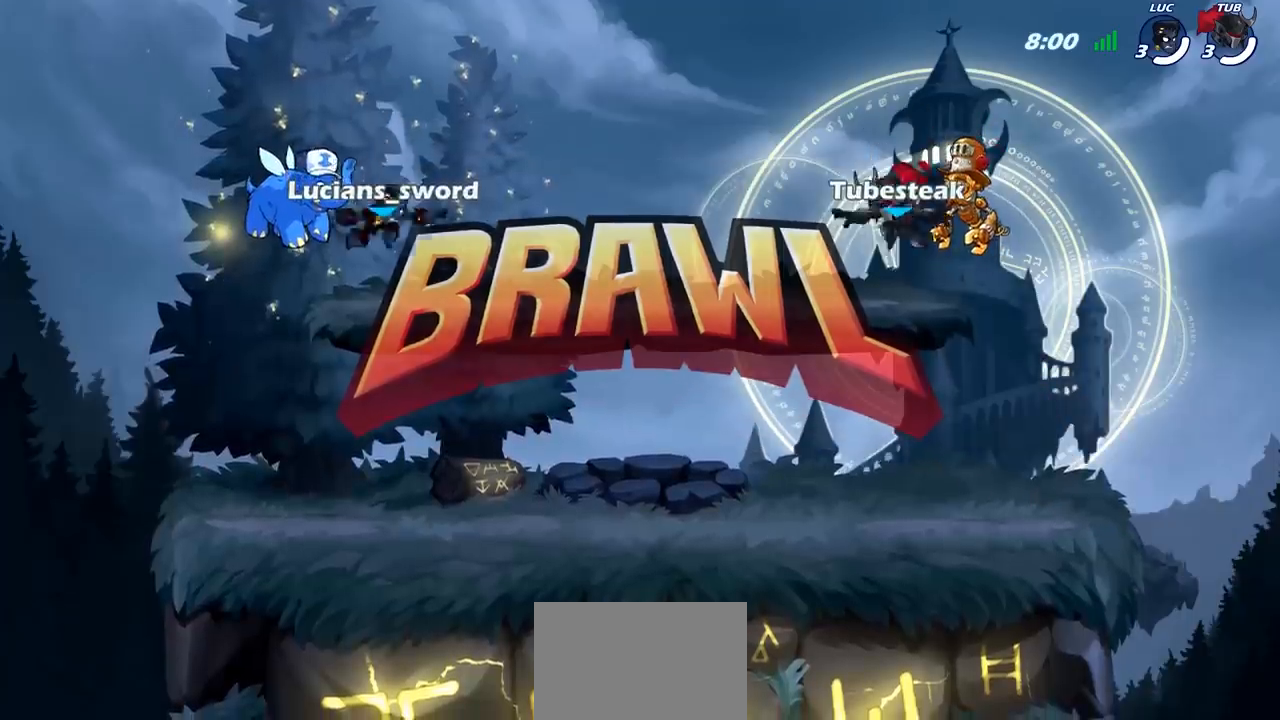
{"buttons": ["SELECT"], "left_stick": "center", "events": []}
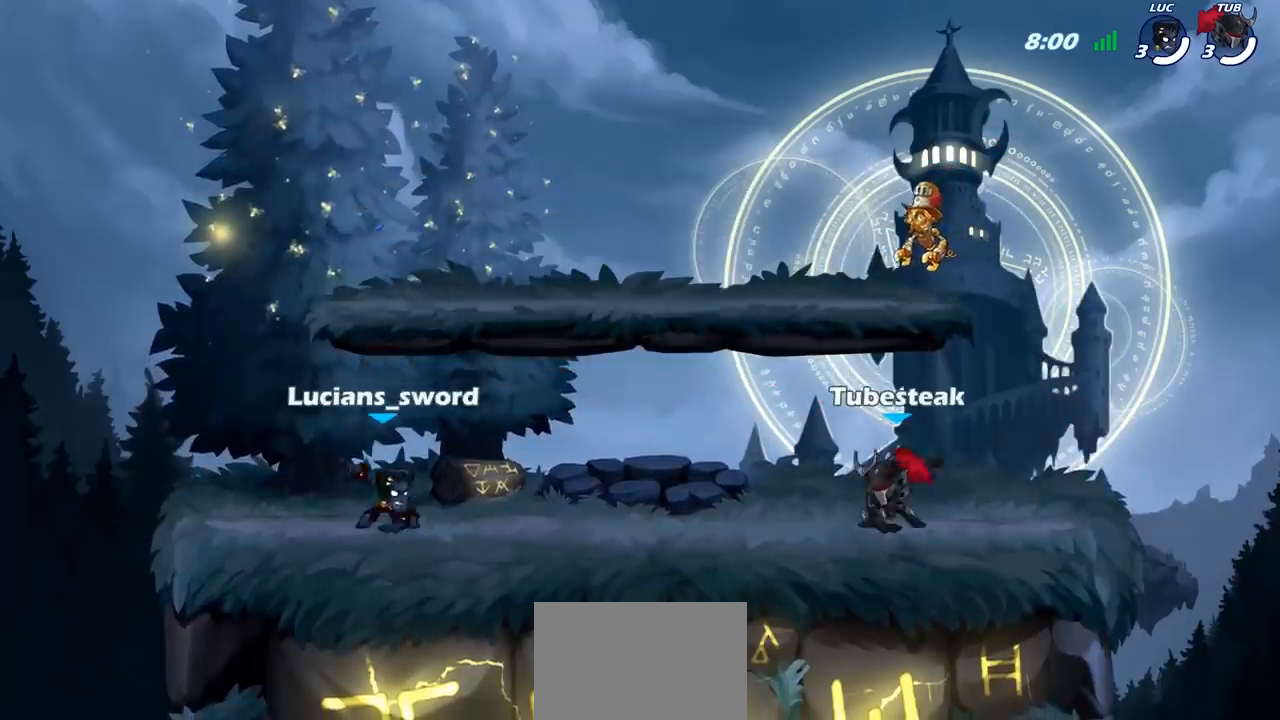
{"buttons": ["SELECT"], "left_stick": "center", "events": []}
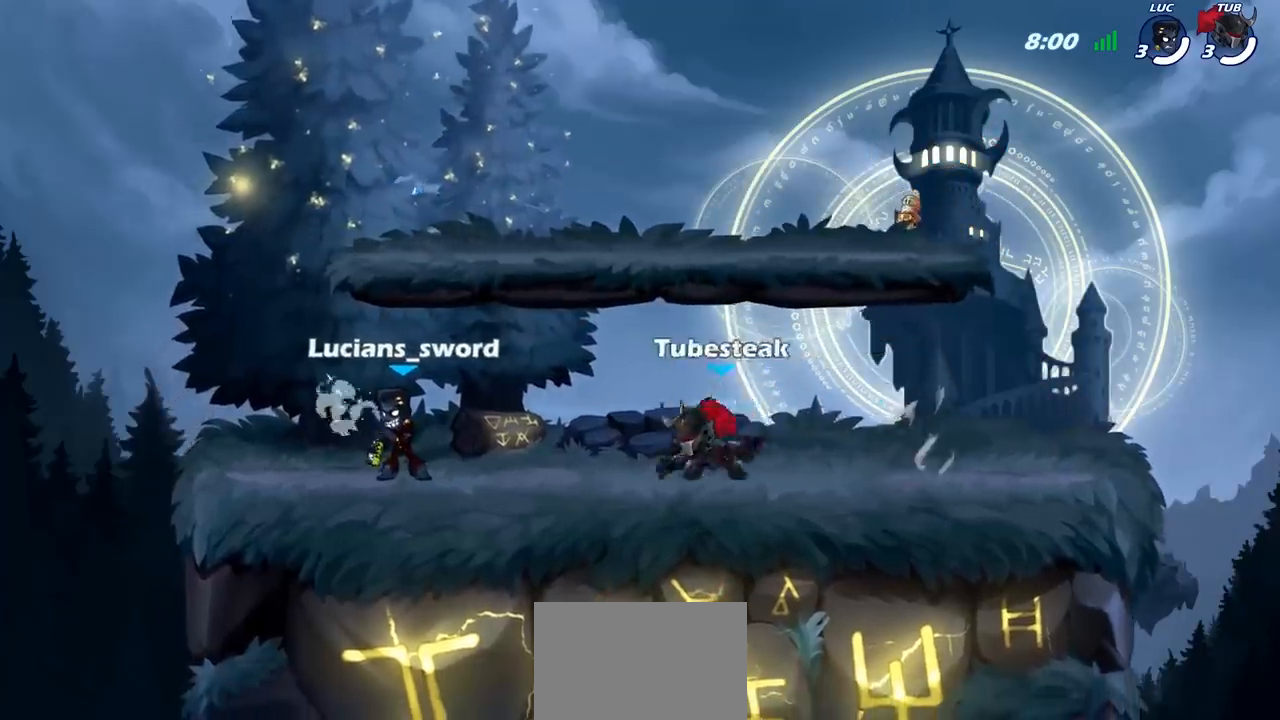
{"buttons": [], "left_stick": "center", "events": [[67, "SELECT", "up"]]}
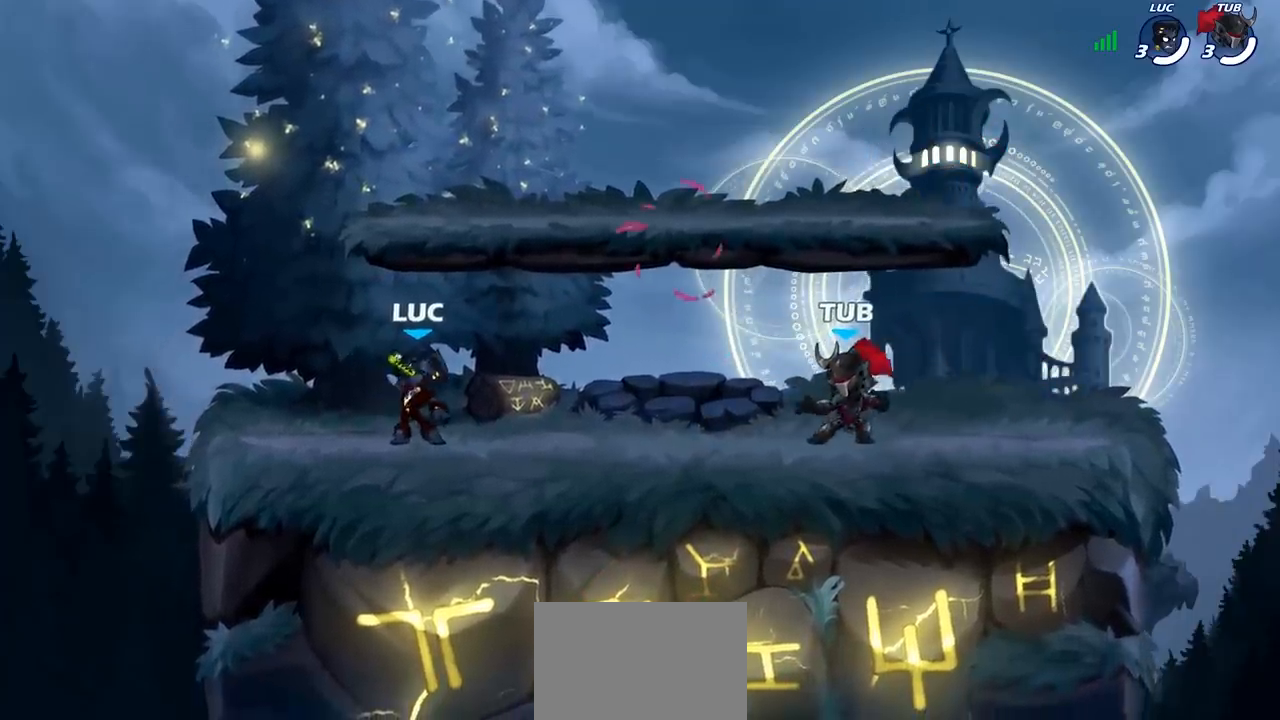
{"buttons": [], "left_stick": "center", "events": []}
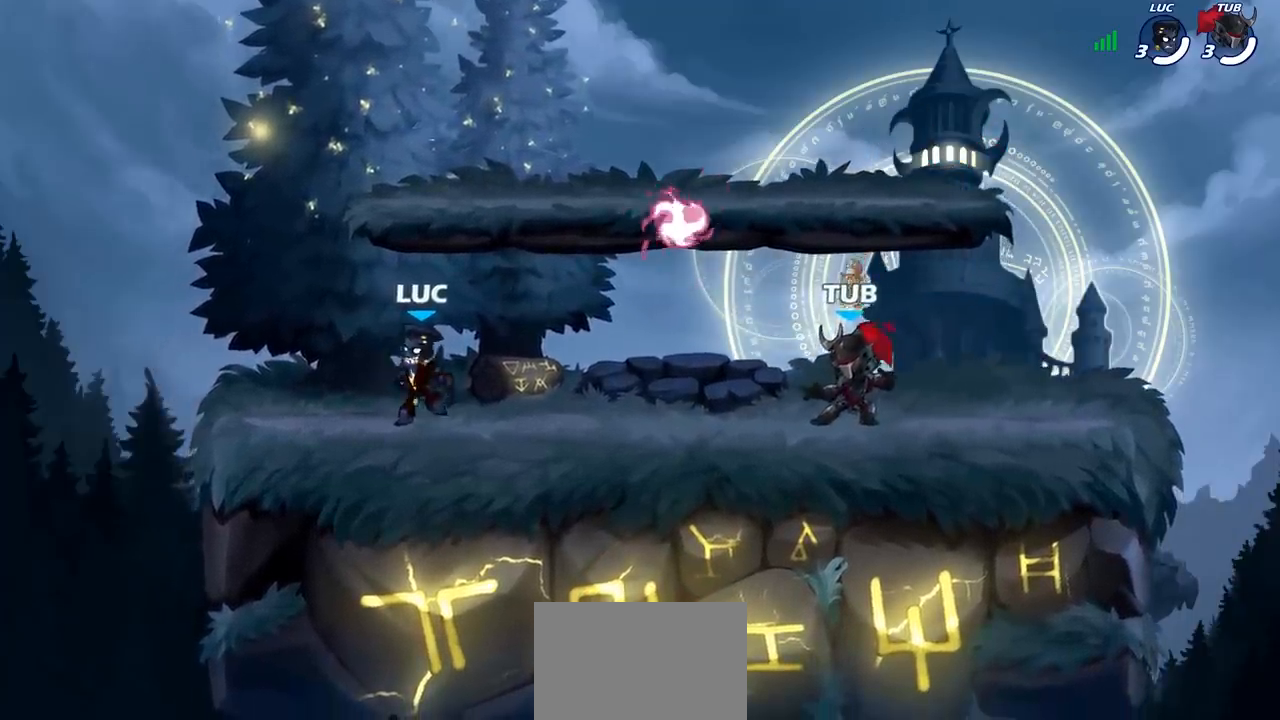
{"buttons": ["R1"], "left_stick": "down-left", "events": [[100, "left_stick", "right"], [267, "R2", "down"], [300, "CROSS", "down"], [350, "R2", "up"], [383, "CROSS", "up"], [450, "left_stick", "down-left"], [483, "R1", "down"]]}
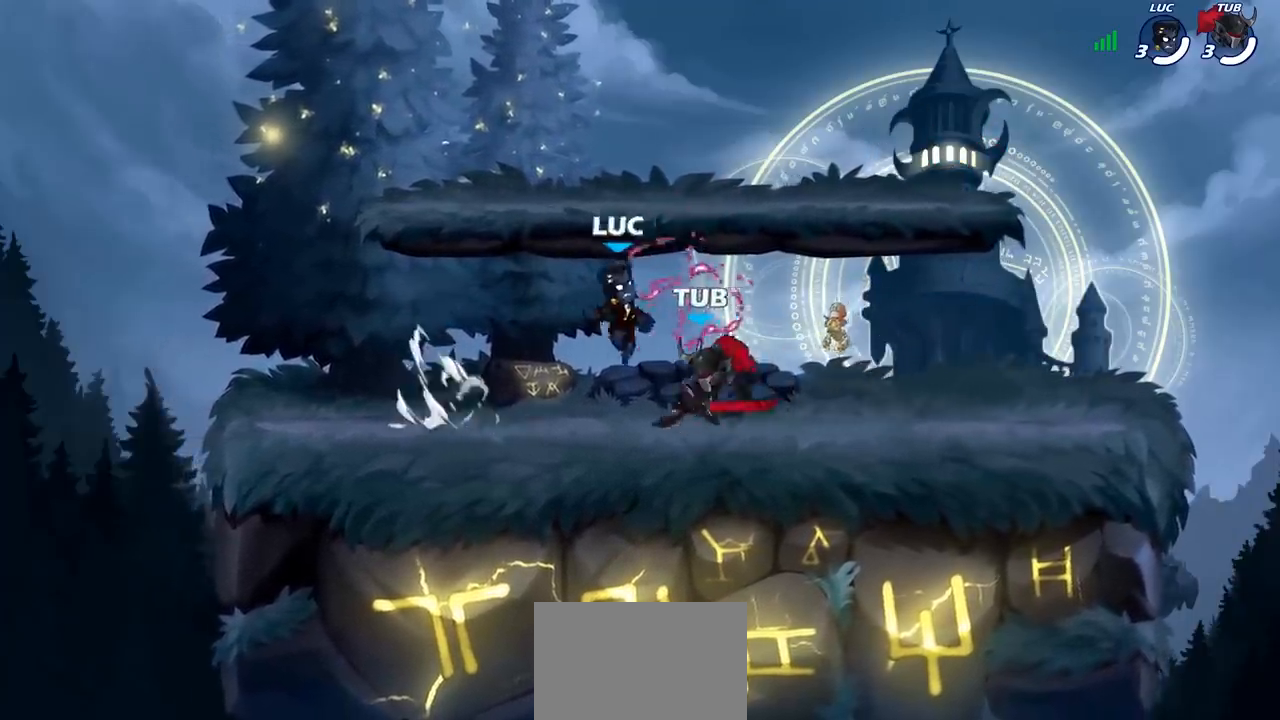
{"buttons": [], "left_stick": "down-right", "events": [[17, "CROSS", "down"], [100, "R1", "up"], [117, "left_stick", "up-left"], [133, "CROSS", "up"], [233, "CROSS", "down"], [283, "left_stick", "up-right"], [367, "CROSS", "up"], [483, "left_stick", "down-right"]]}
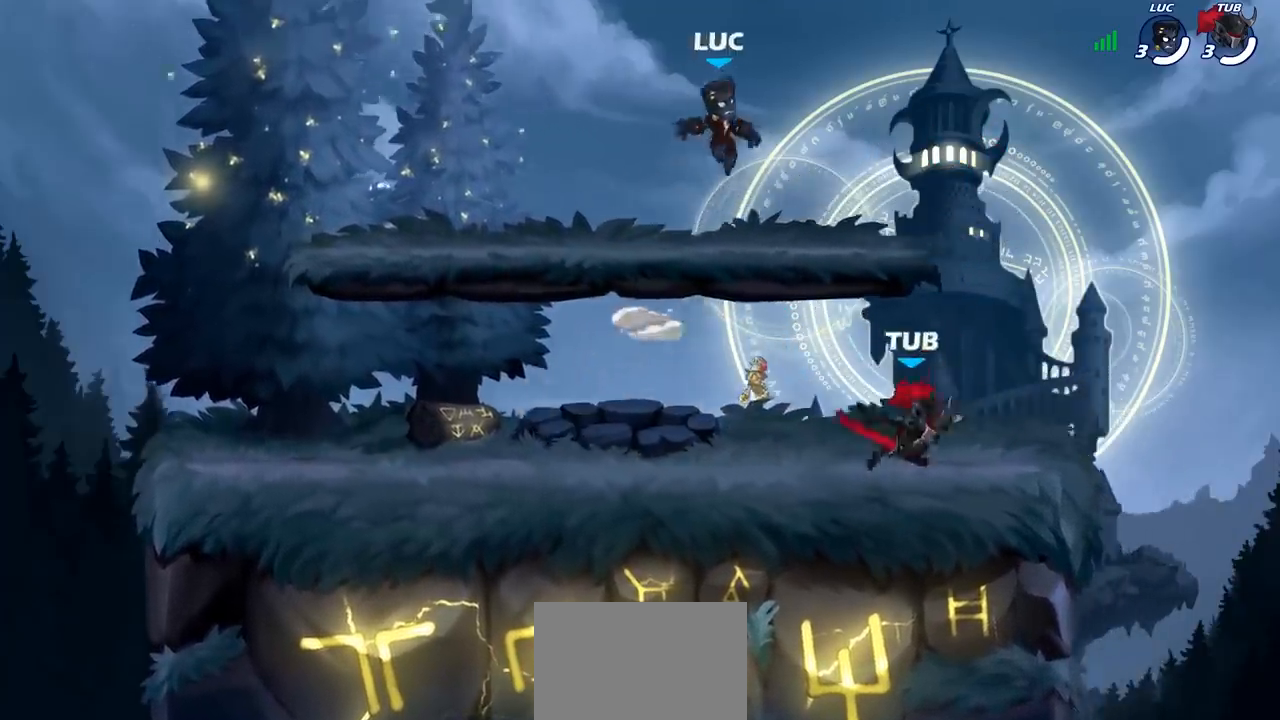
{"buttons": [], "left_stick": "left", "events": [[83, "left_stick", "down-left"], [200, "left_stick", "left"], [317, "left_stick", "up-left"], [350, "R2", "down"], [367, "CROSS", "down"], [483, "CROSS", "up"], [483, "R2", "up"], [483, "left_stick", "left"]]}
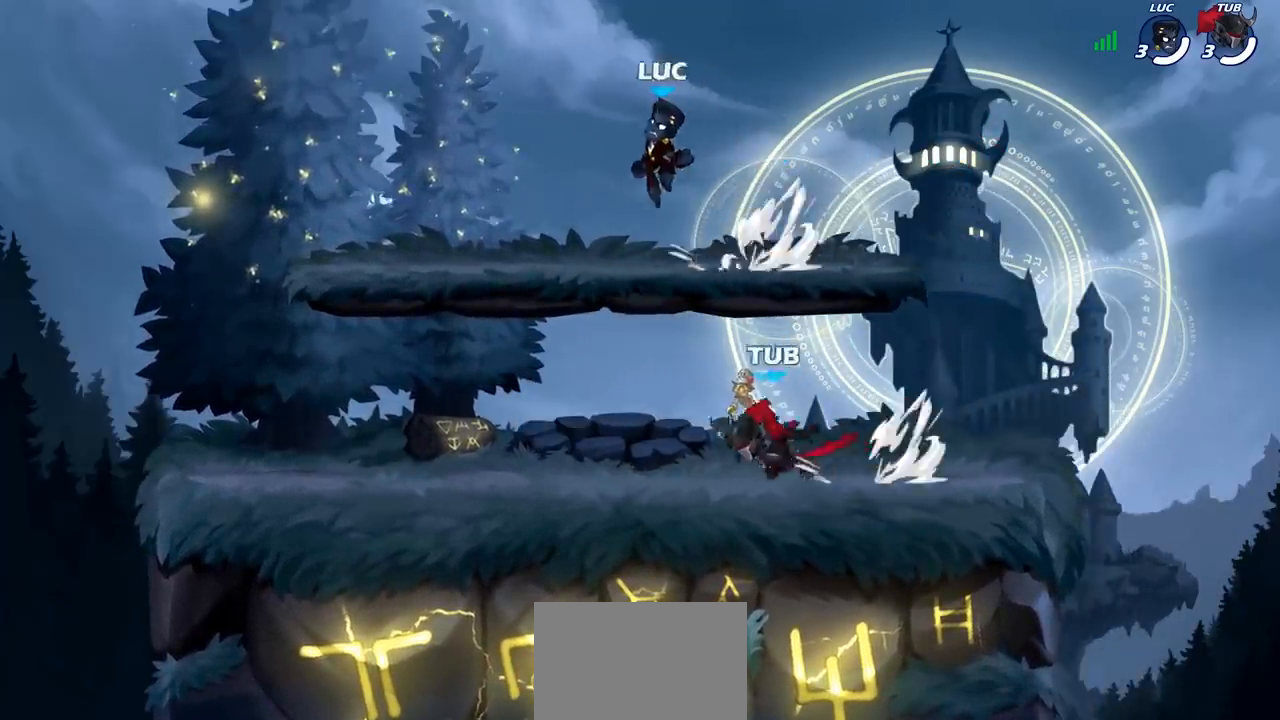
{"buttons": ["CROSS", "R2"], "left_stick": "right", "events": [[17, "left_stick", "down-left"], [150, "left_stick", "down-right"], [200, "left_stick", "right"], [417, "R2", "down"], [433, "CROSS", "down"]]}
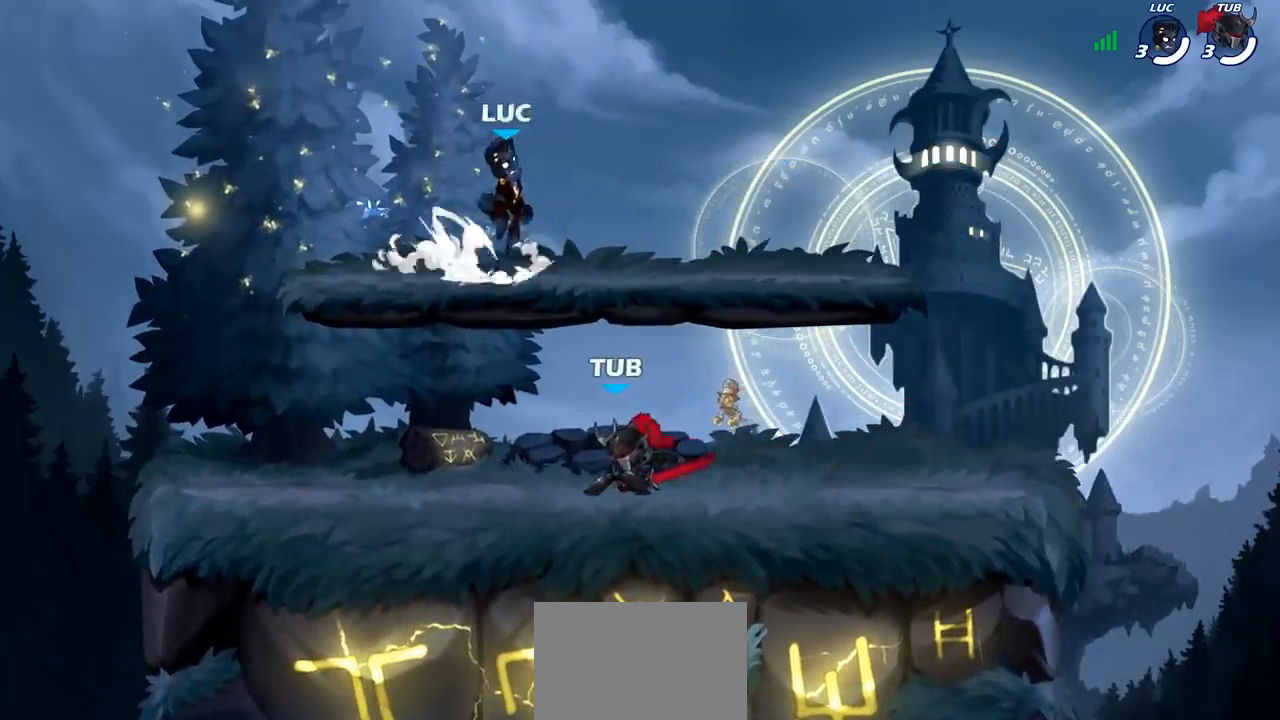
{"buttons": ["CROSS", "R2"], "left_stick": "up-left", "events": [[33, "CROSS", "up"], [50, "R2", "up"], [133, "left_stick", "down-left"], [250, "left_stick", "left"], [400, "R2", "down"], [400, "left_stick", "up-left"], [433, "CROSS", "down"]]}
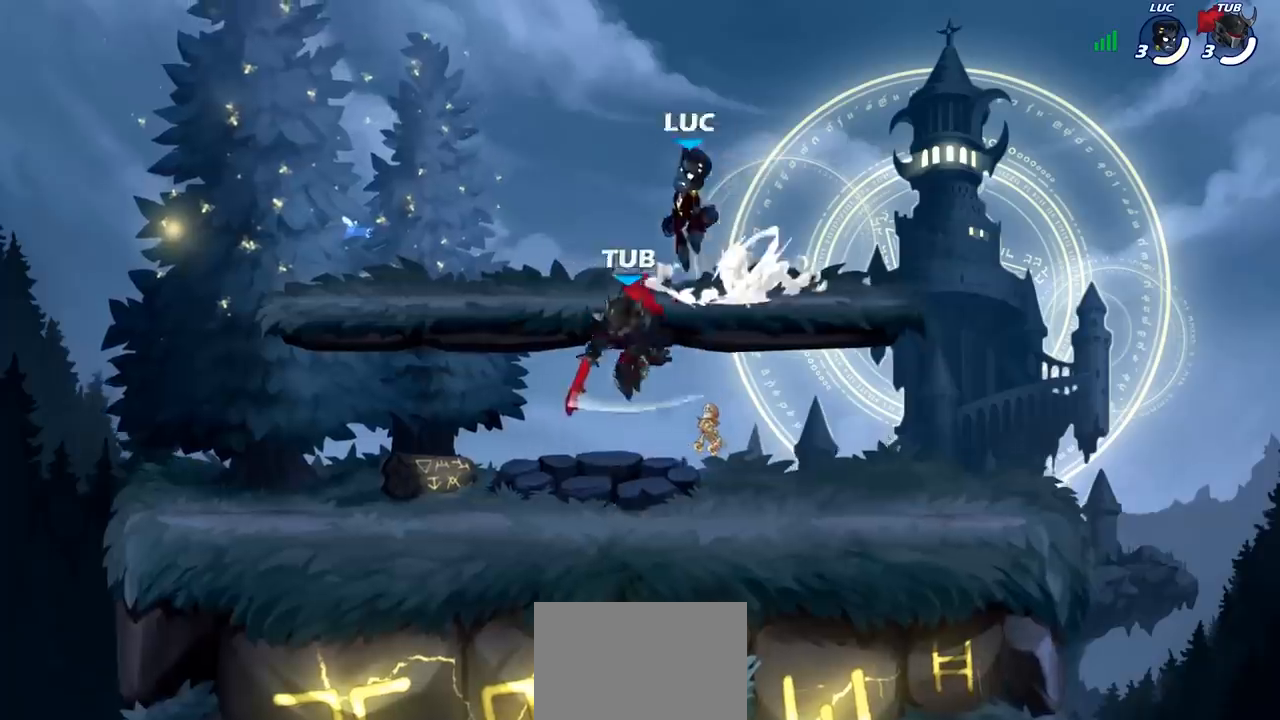
{"buttons": ["R2"], "left_stick": "down-right", "events": [[17, "CROSS", "up"], [50, "R2", "up"], [50, "left_stick", "down-left"], [367, "left_stick", "up-right"], [417, "left_stick", "down-right"], [500, "R2", "down"]]}
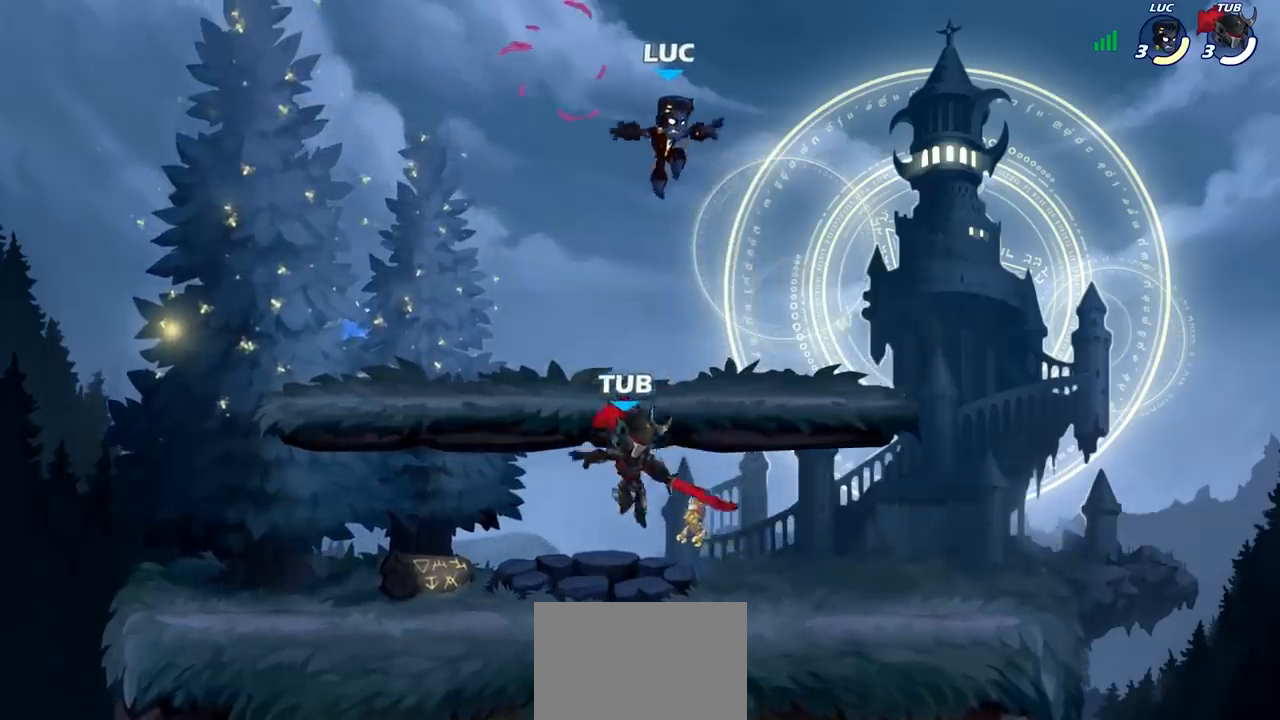
{"buttons": [], "left_stick": "left", "events": [[267, "R2", "up"], [267, "left_stick", "down-left"], [350, "left_stick", "left"], [367, "CROSS", "down"], [500, "CROSS", "up"]]}
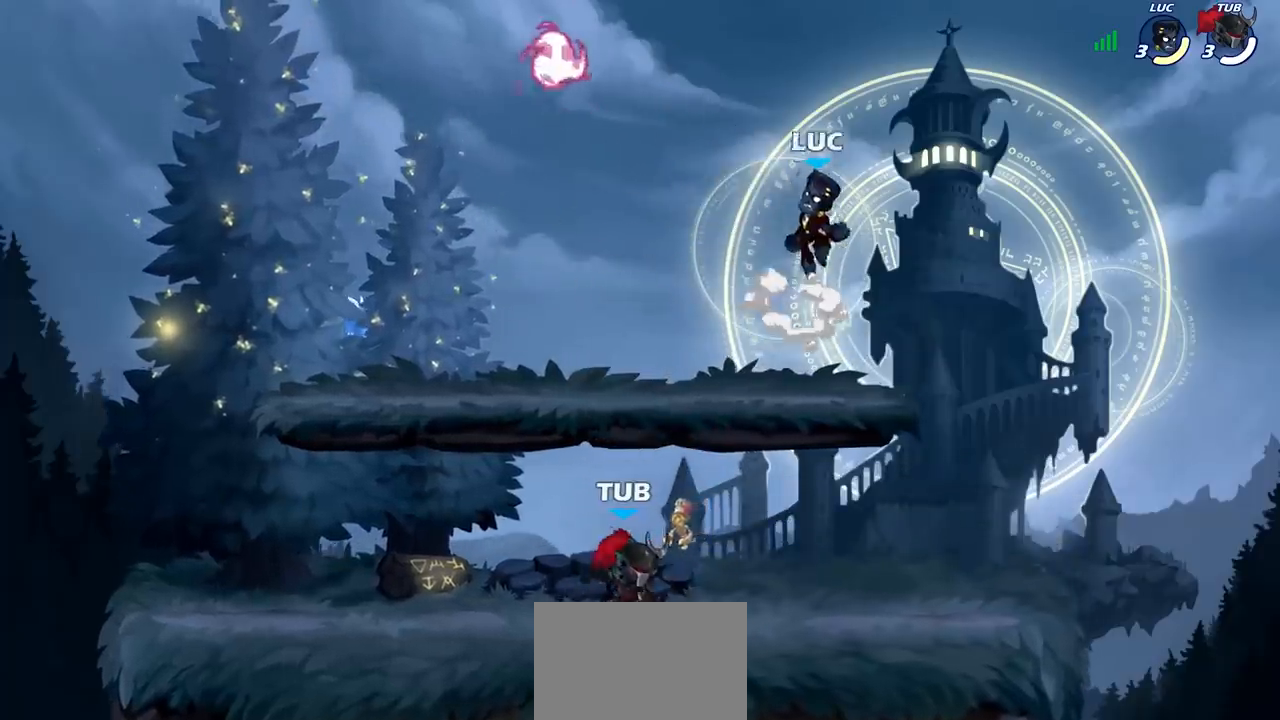
{"buttons": ["CROSS", "R1"], "left_stick": "up-left", "events": [[150, "left_stick", "down-left"], [367, "left_stick", "left"], [433, "R1", "down"], [450, "CROSS", "down"], [467, "left_stick", "up-left"]]}
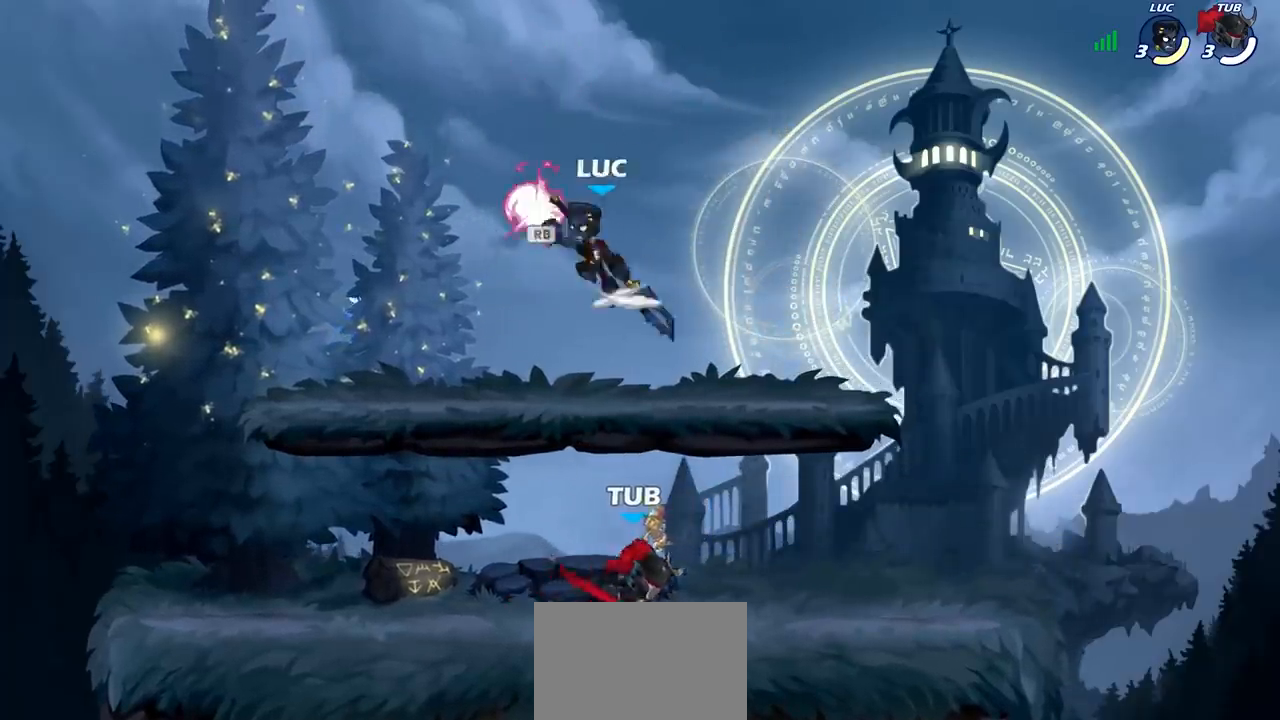
{"buttons": [], "left_stick": "down-left", "events": [[83, "CROSS", "up"], [83, "R1", "up"], [100, "left_stick", "up-right"], [217, "left_stick", "down-left"]]}
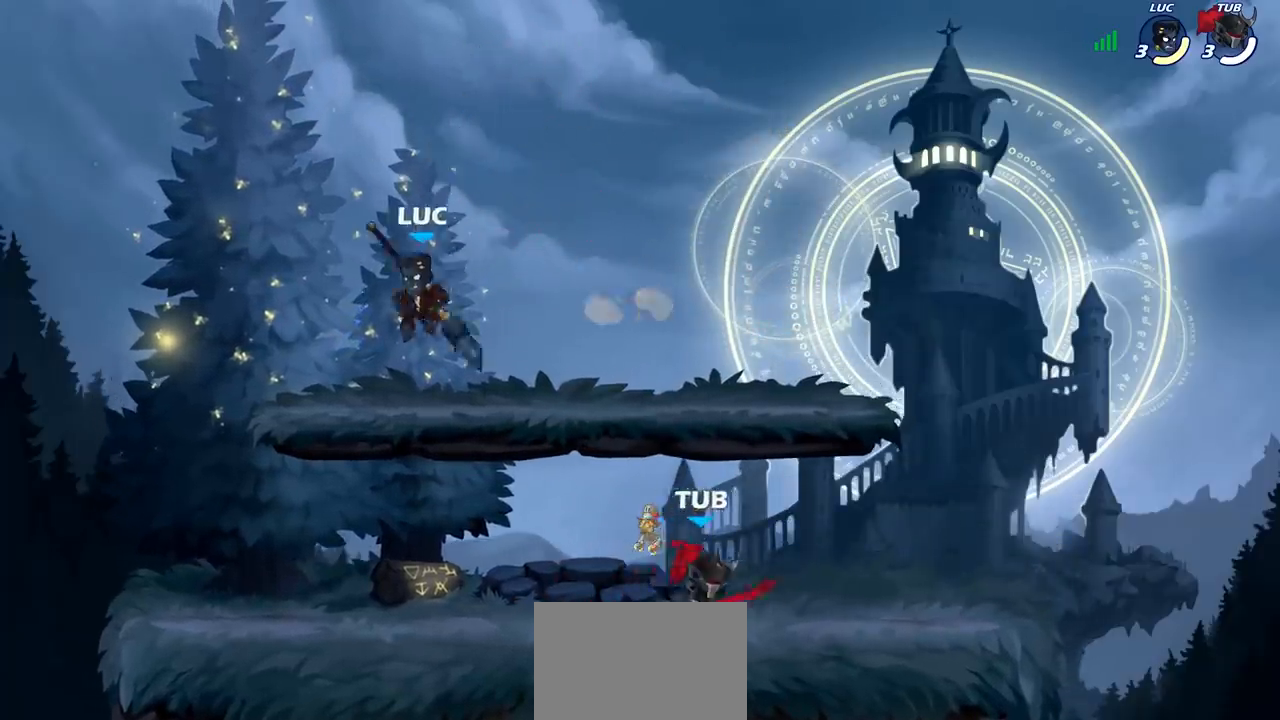
{"buttons": [], "left_stick": "center", "events": [[283, "left_stick", "down-right"], [400, "SQUARE", "down"], [433, "left_stick", "center"], [483, "SQUARE", "up"]]}
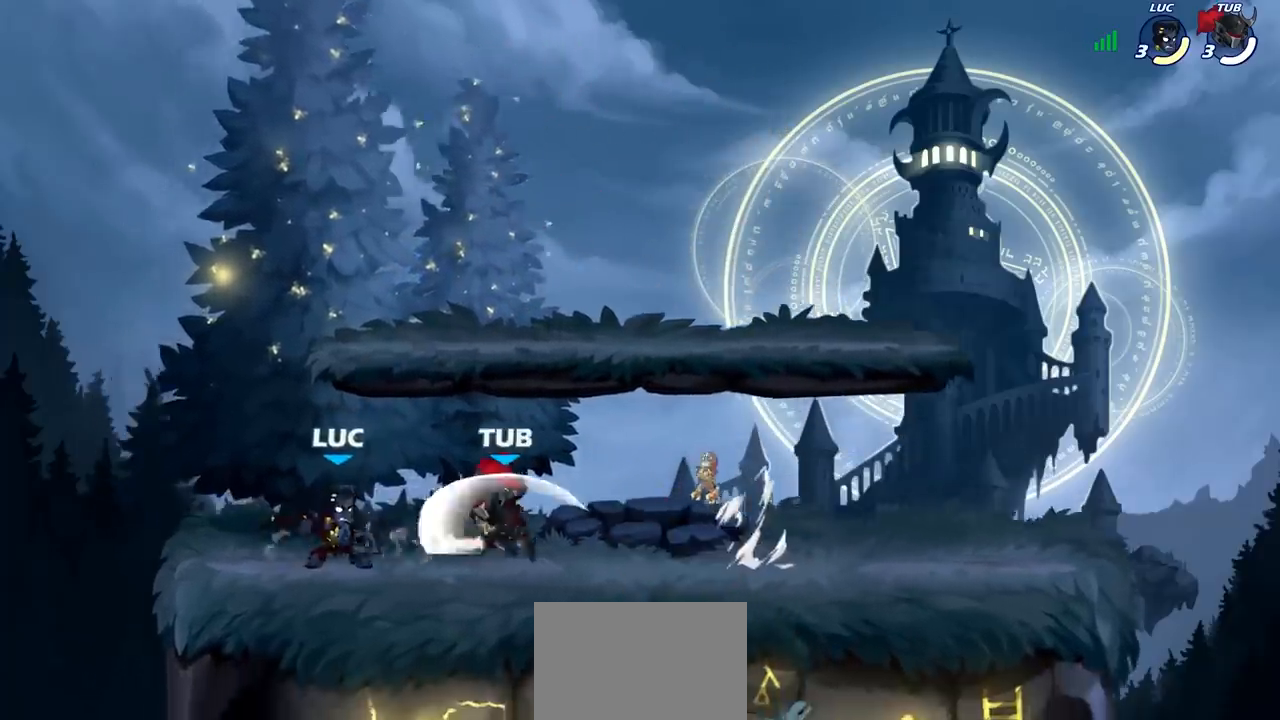
{"buttons": [], "left_stick": "center", "events": [[50, "SQUARE", "down"], [133, "SQUARE", "up"], [200, "SQUARE", "down"], [300, "SQUARE", "up"]]}
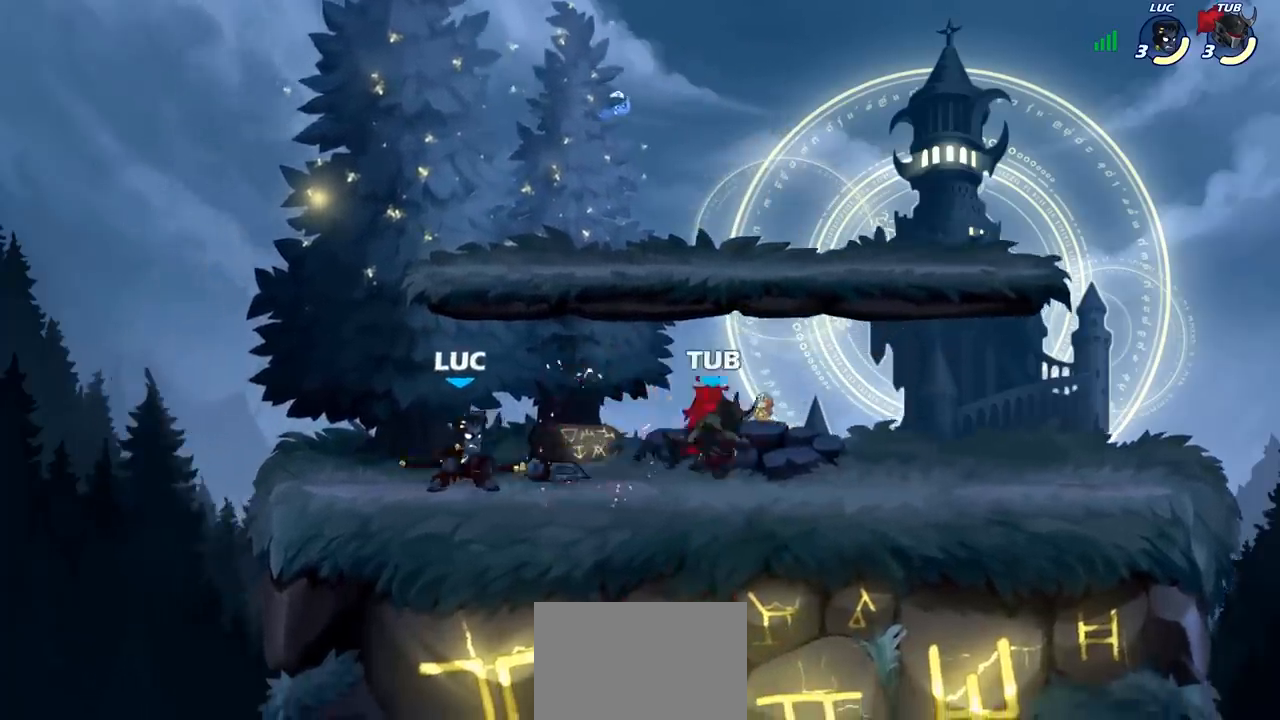
{"buttons": ["SQUARE"], "left_stick": "right", "events": [[167, "left_stick", "right"], [283, "R2", "down"], [433, "R2", "up"], [433, "SQUARE", "down"]]}
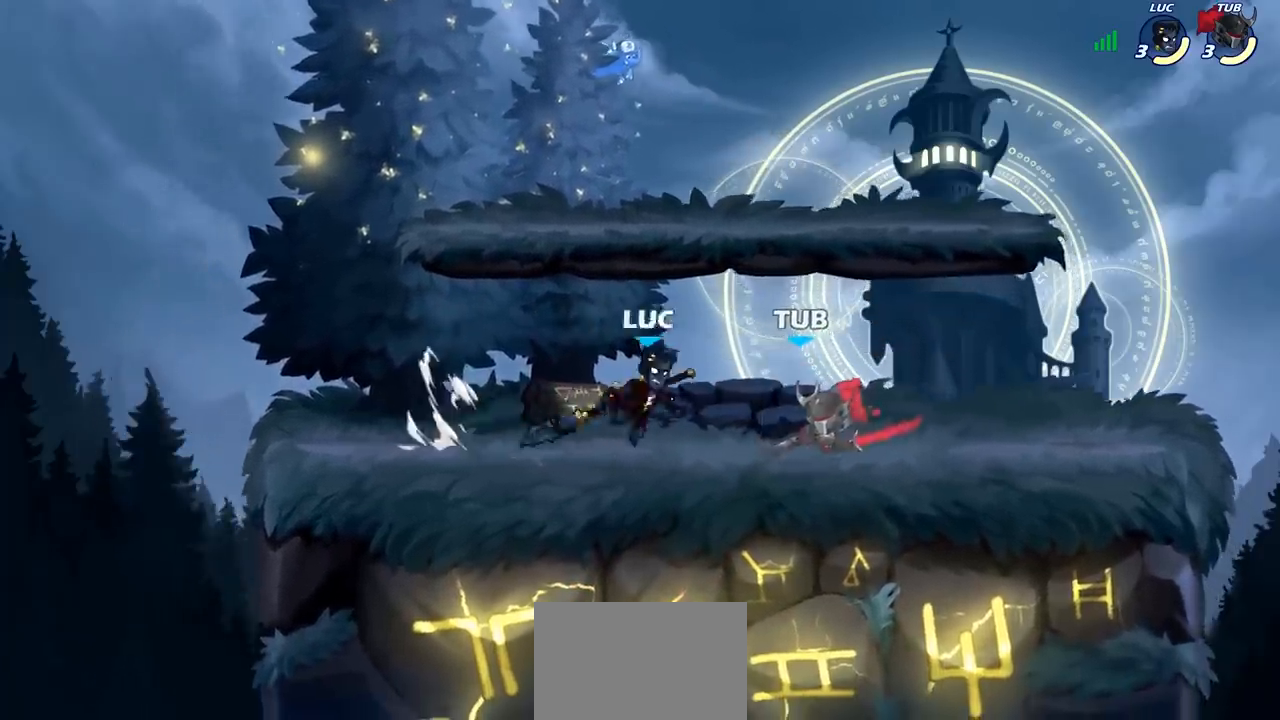
{"buttons": [], "left_stick": "center", "events": [[50, "SQUARE", "up"], [100, "left_stick", "center"]]}
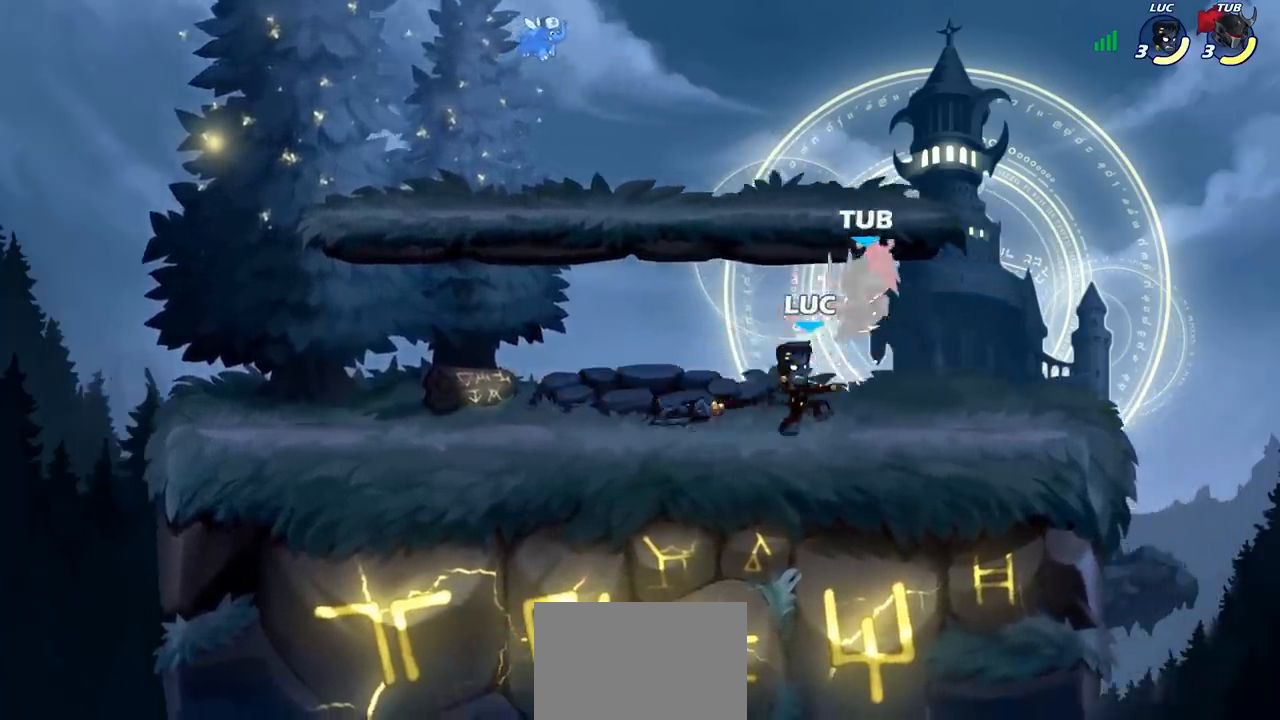
{"buttons": [], "left_stick": "center", "events": [[67, "left_stick", "down"], [100, "SQUARE", "down"], [167, "SQUARE", "up"], [233, "left_stick", "center"]]}
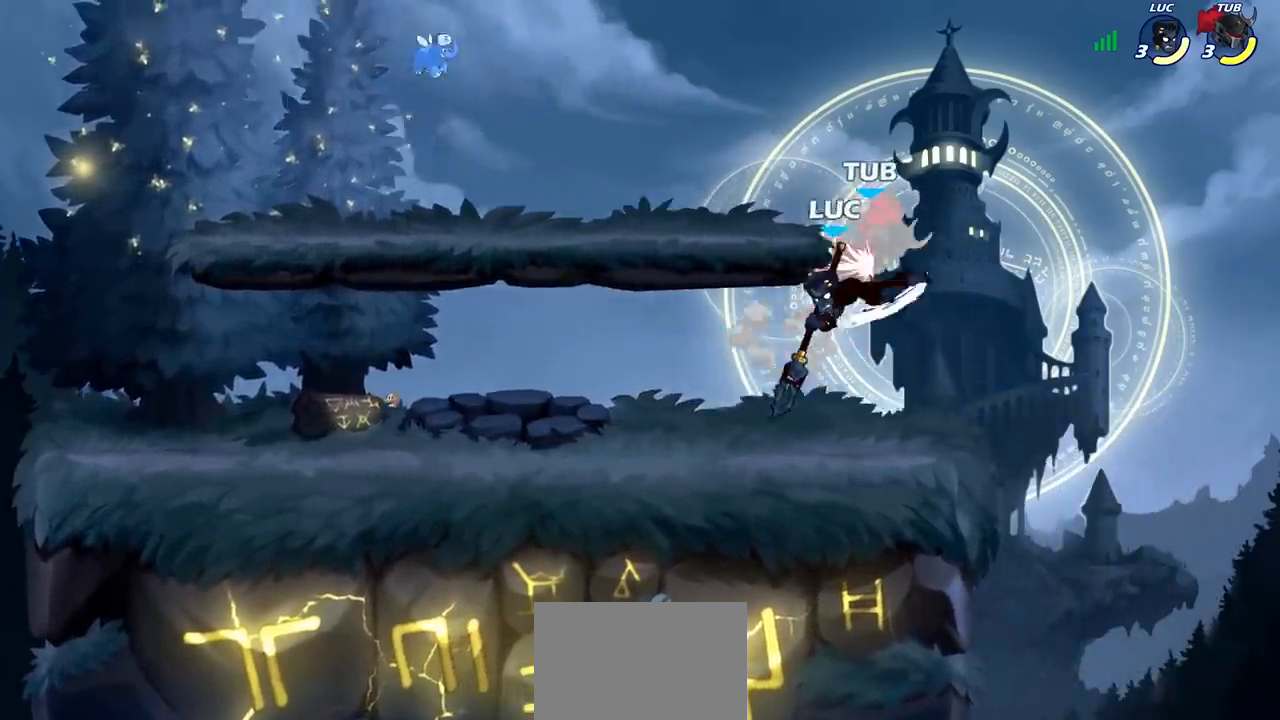
{"buttons": ["SQUARE"], "left_stick": "down", "events": [[367, "R2", "down"], [417, "left_stick", "down"], [433, "SQUARE", "down"], [467, "R2", "up"]]}
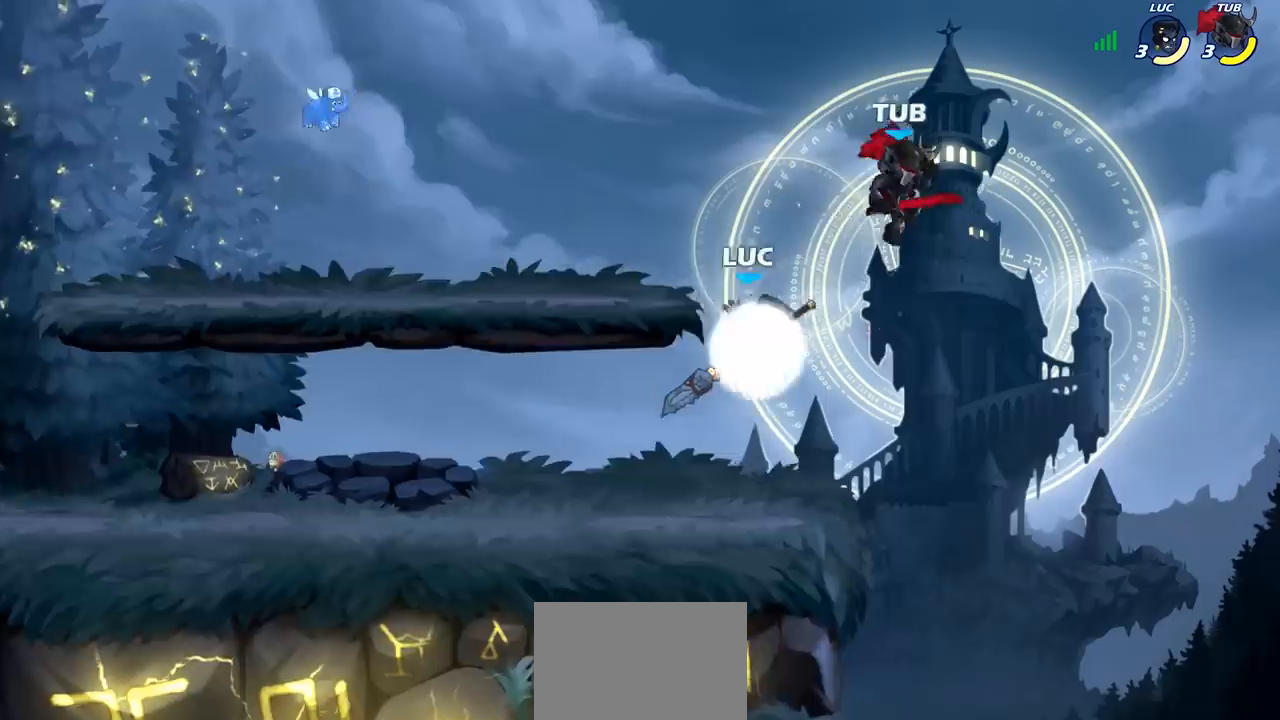
{"buttons": [], "left_stick": "center", "events": [[17, "left_stick", "center"], [33, "SQUARE", "up"]]}
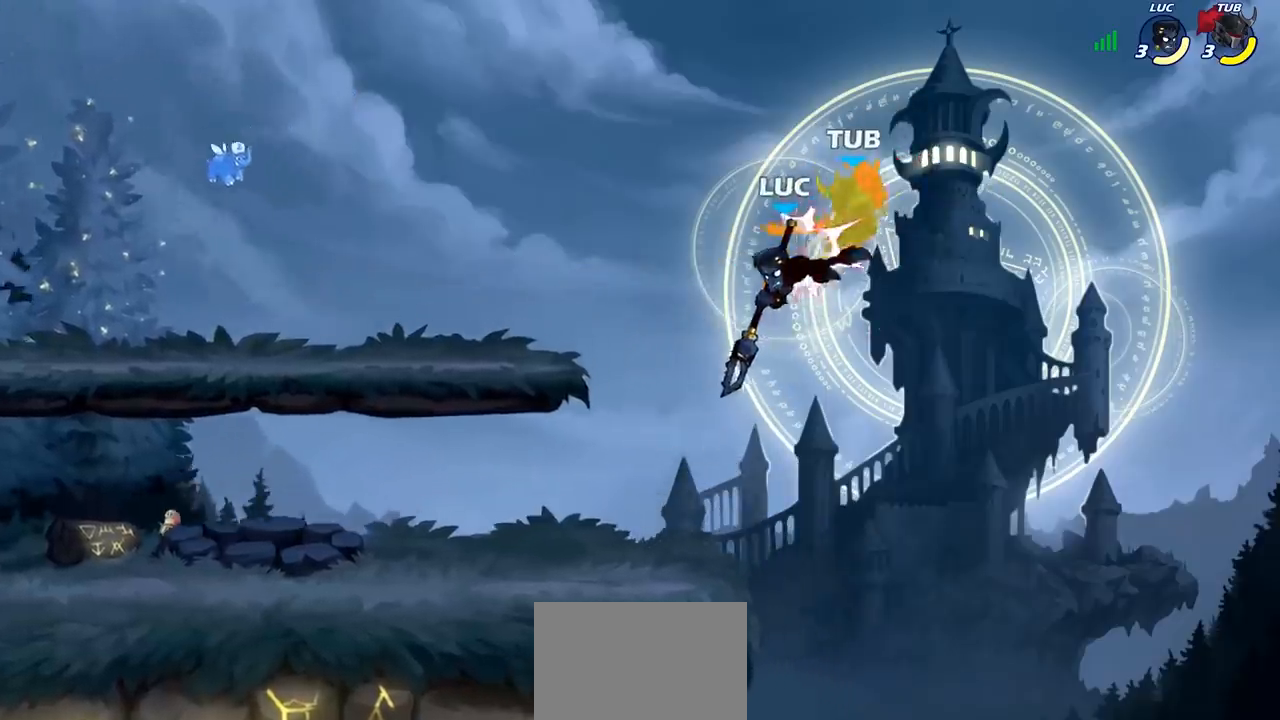
{"buttons": [], "left_stick": "center", "events": [[233, "left_stick", "right"], [283, "CROSS", "down"], [333, "SQUARE", "down"], [383, "left_stick", "center"], [400, "SQUARE", "up"], [417, "CROSS", "up"]]}
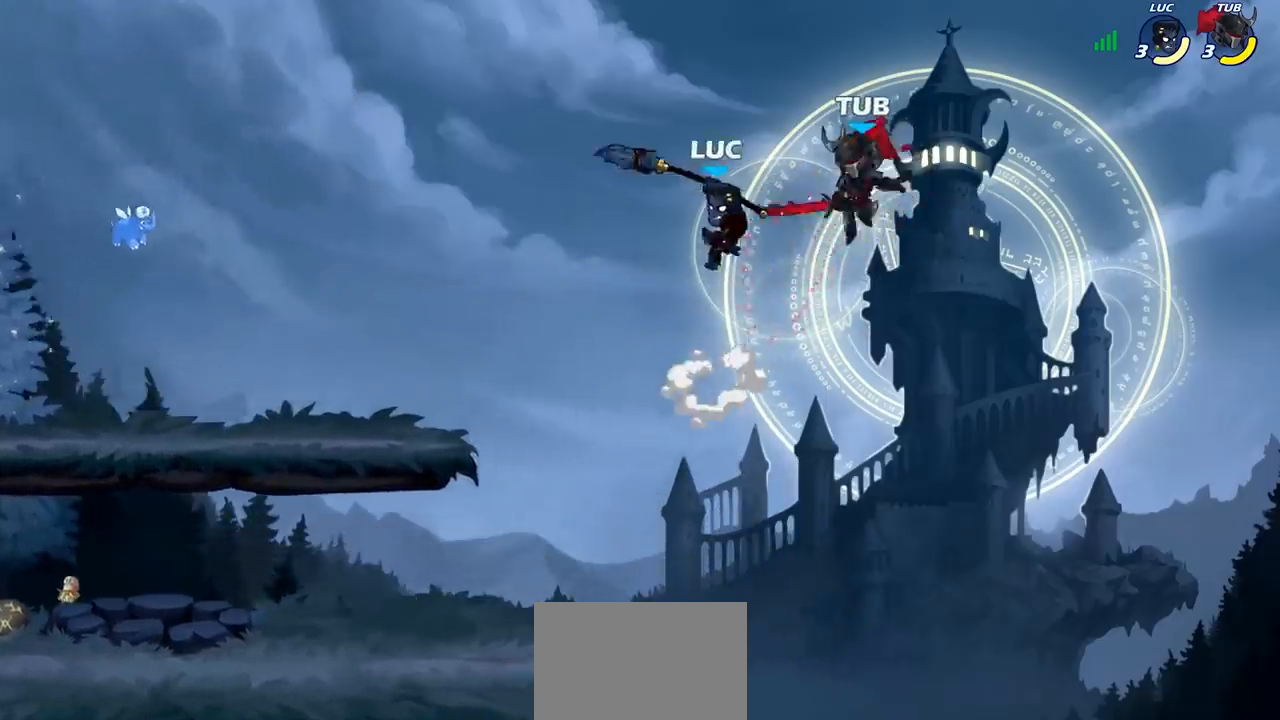
{"buttons": ["CROSS", "CIRCLE"], "left_stick": "down", "events": [[217, "left_stick", "right"], [467, "CROSS", "down"], [467, "left_stick", "down"], [500, "CIRCLE", "down"]]}
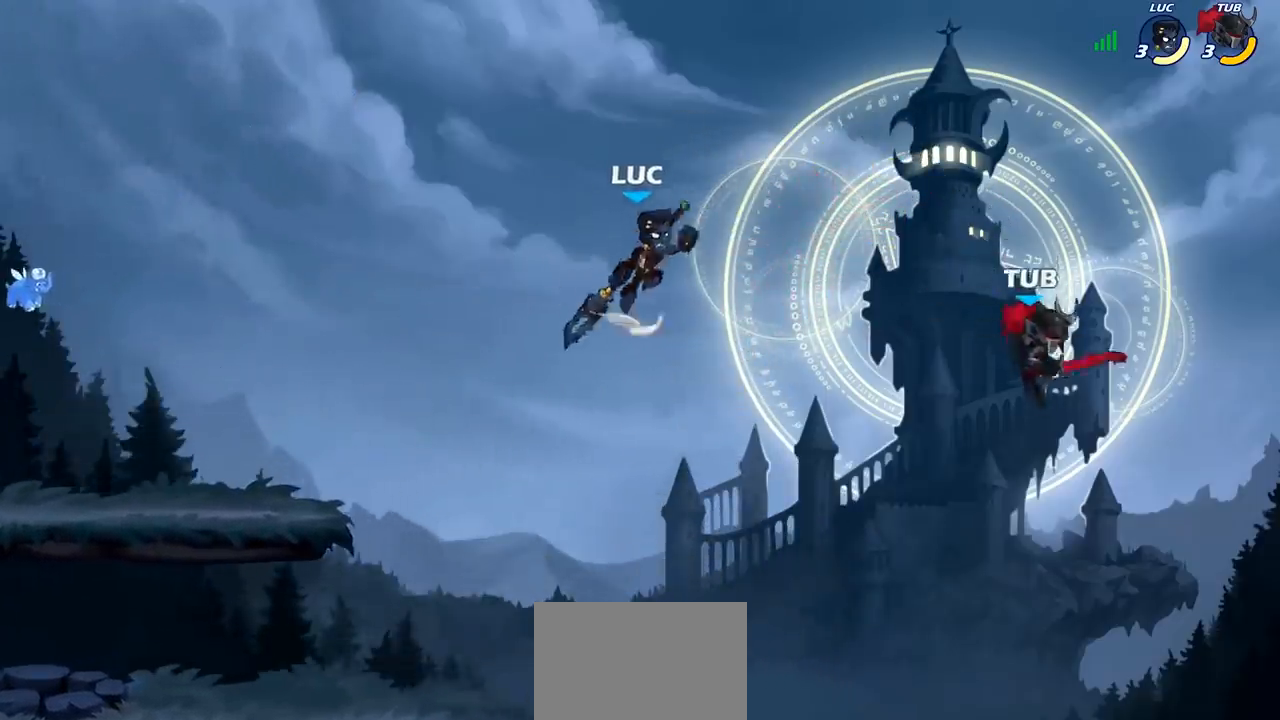
{"buttons": ["CIRCLE"], "left_stick": "down-left", "events": [[17, "CROSS", "up"], [17, "left_stick", "down-left"]]}
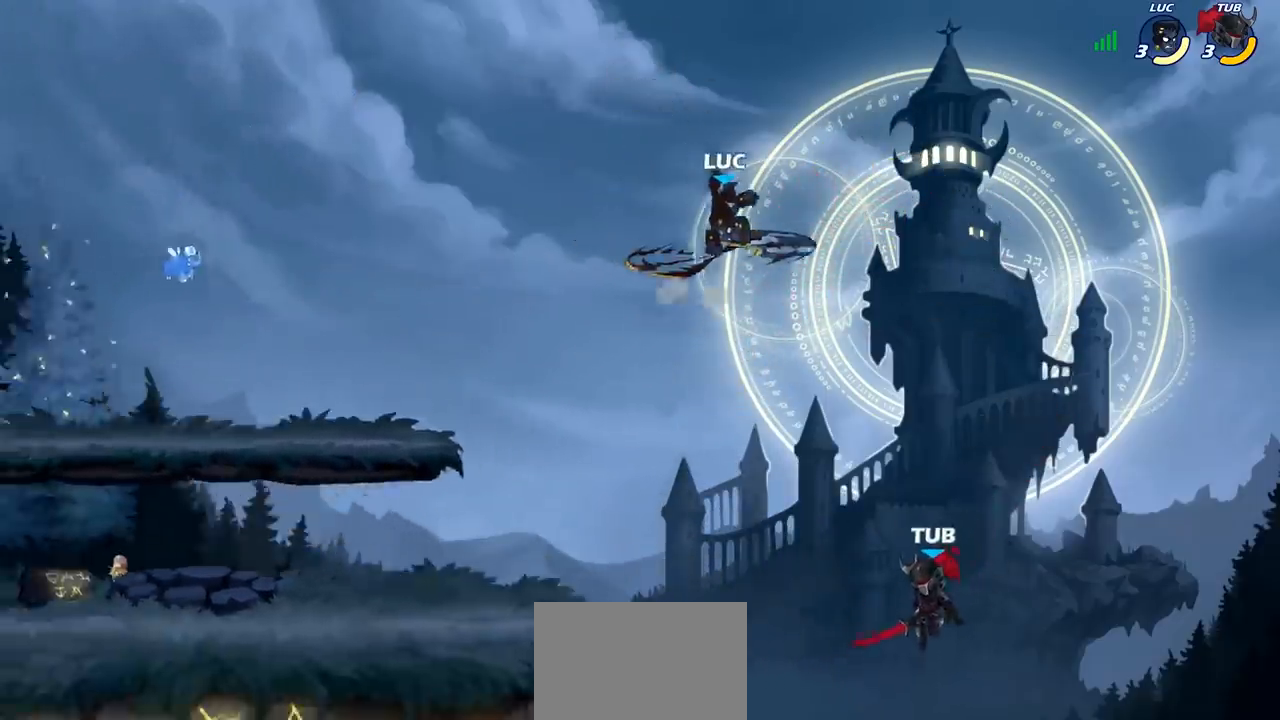
{"buttons": ["CIRCLE"], "left_stick": "down-left", "events": []}